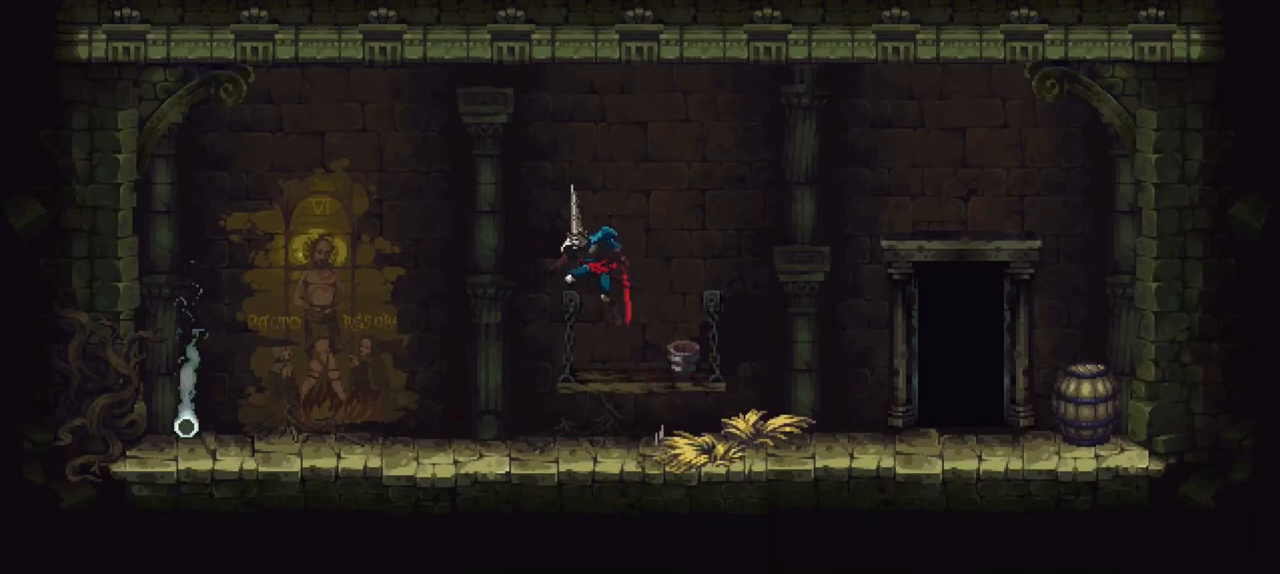
Gameplay with a controller (Xbox layout); each line is a JSON object with the inputs held at the frame after it (dt_ms = milliseconds from this image to that frame). "events" lists button and stick changes between this image and that frame as [ms after this image, input, new state], when the widget could be followed in between. Not read: L3 R3.
{"dt_ms": 500, "buttons": ["R1"], "left_stick": "down", "right_stick": "center", "events": [[150, "A", "up"], [150, "R1", "down"], [150, "left_stick", "down"]]}
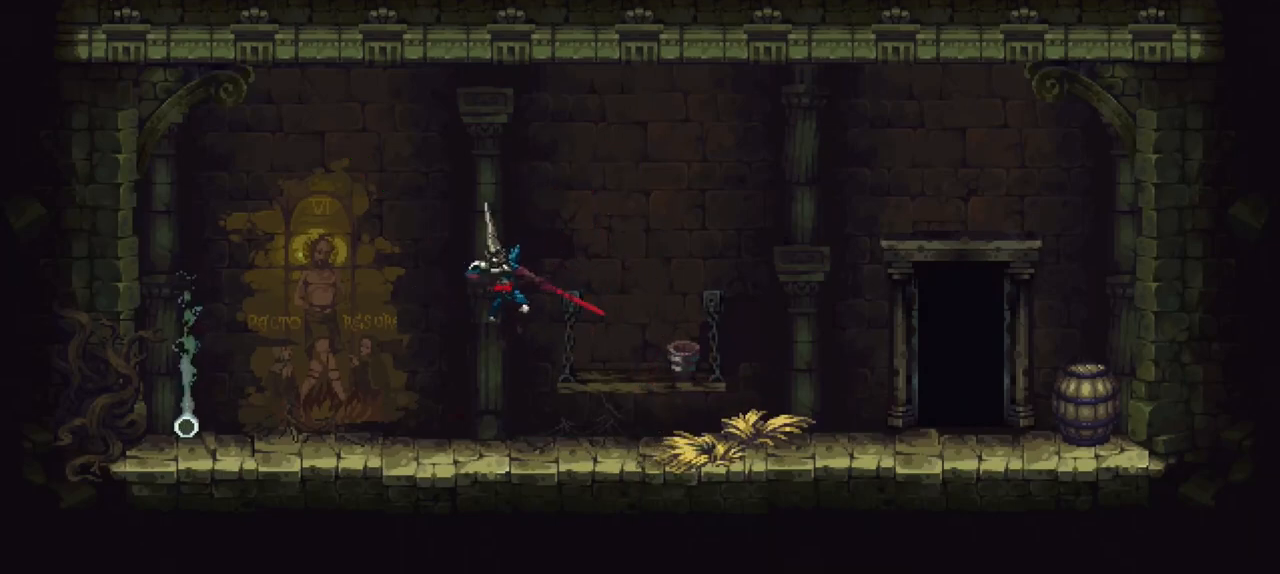
{"dt_ms": 500, "buttons": ["R1"], "left_stick": "down", "right_stick": "center", "events": []}
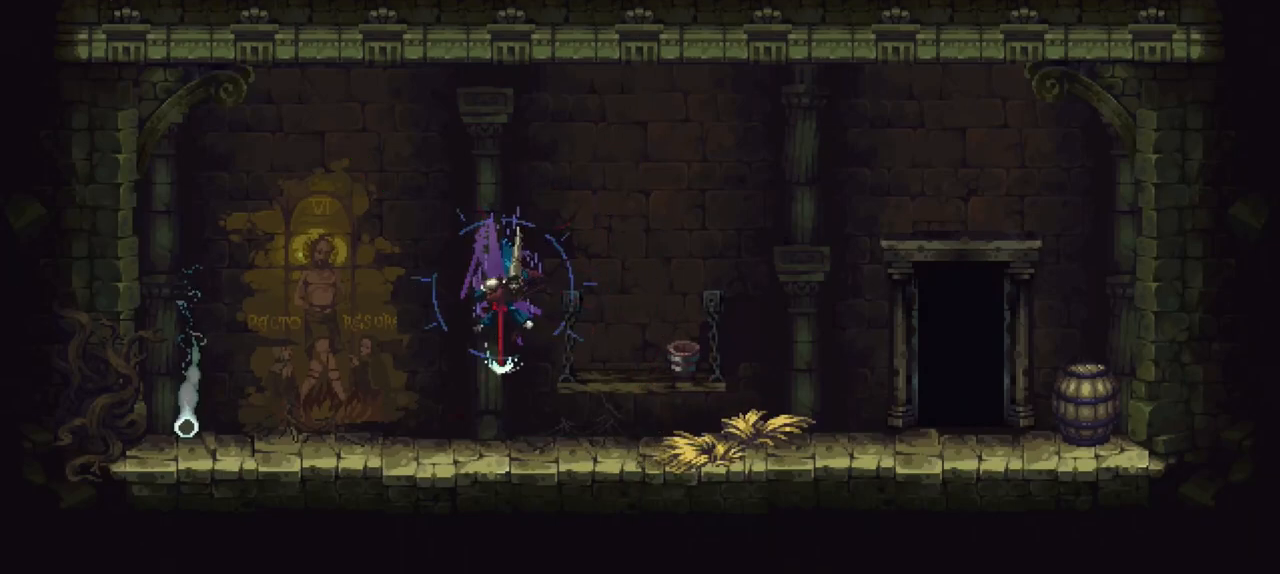
{"dt_ms": 1000, "buttons": ["R1"], "left_stick": "down", "right_stick": "center", "events": []}
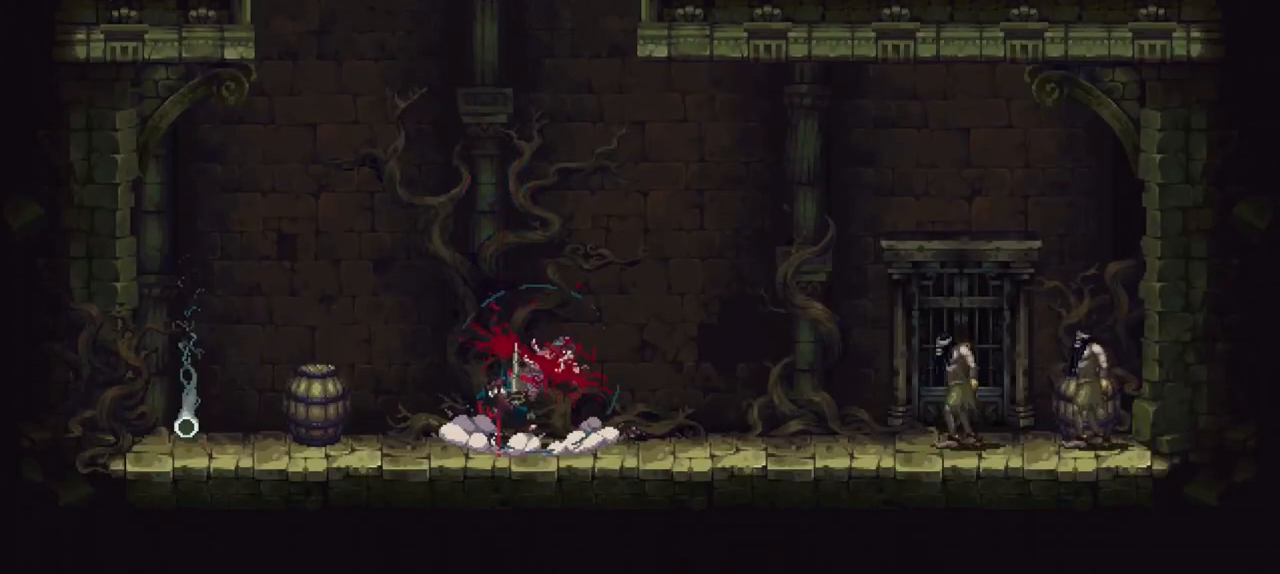
{"dt_ms": 500, "buttons": [], "left_stick": "center", "right_stick": "center", "events": [[250, "R1", "up"], [283, "left_stick", "center"]]}
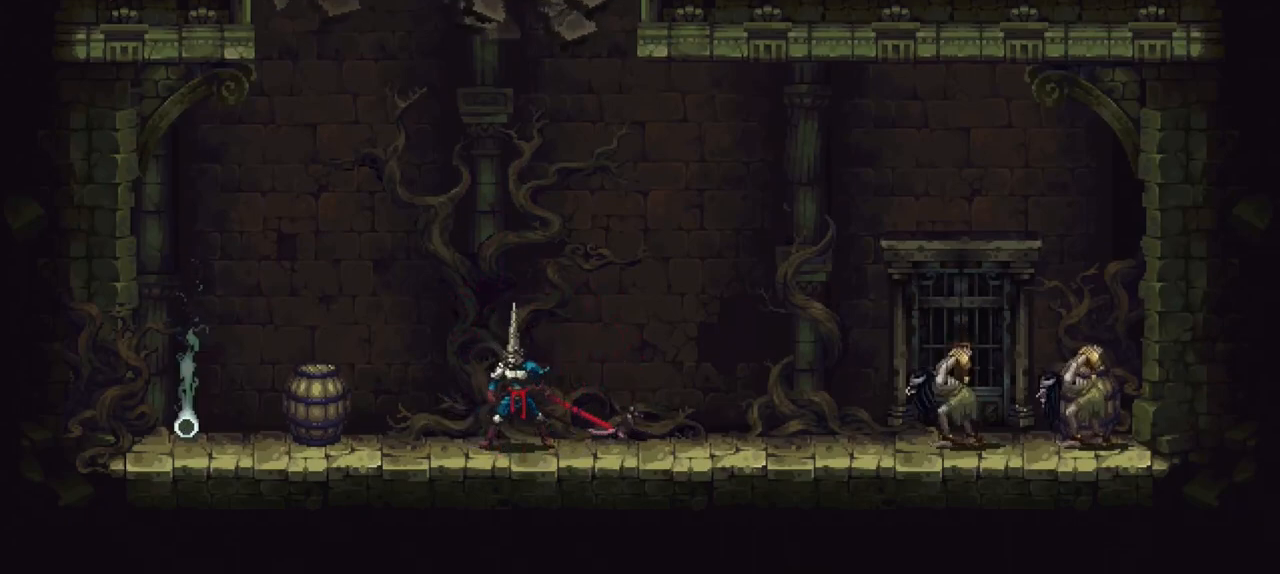
{"dt_ms": 500, "buttons": ["X", "R1"], "left_stick": "right", "right_stick": "center", "events": [[83, "left_stick", "right"], [250, "X", "down"], [350, "R1", "down"]]}
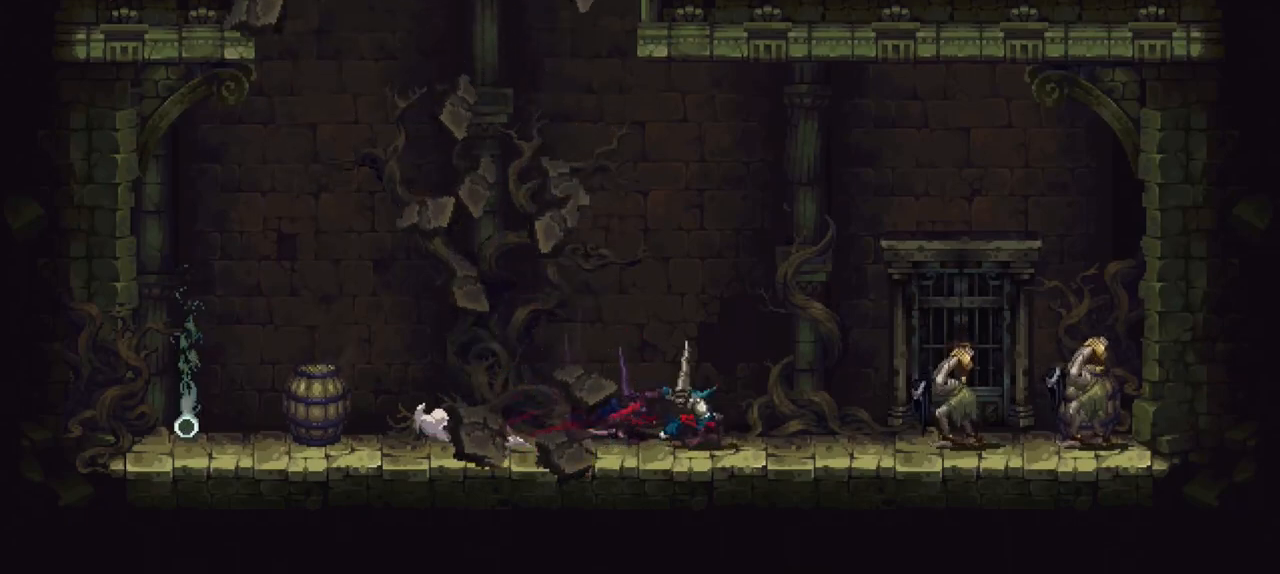
{"dt_ms": 500, "buttons": [], "left_stick": "center", "right_stick": "center", "events": [[317, "X", "up"], [383, "R1", "up"], [417, "left_stick", "center"]]}
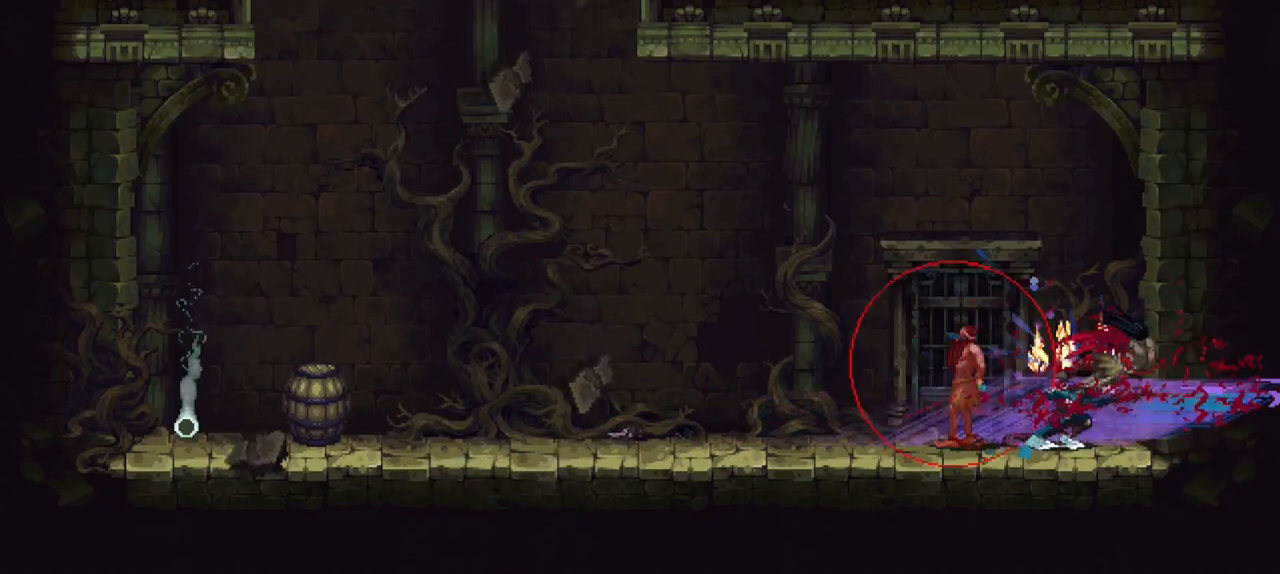
{"dt_ms": 500, "buttons": [], "left_stick": "center", "right_stick": "center", "events": []}
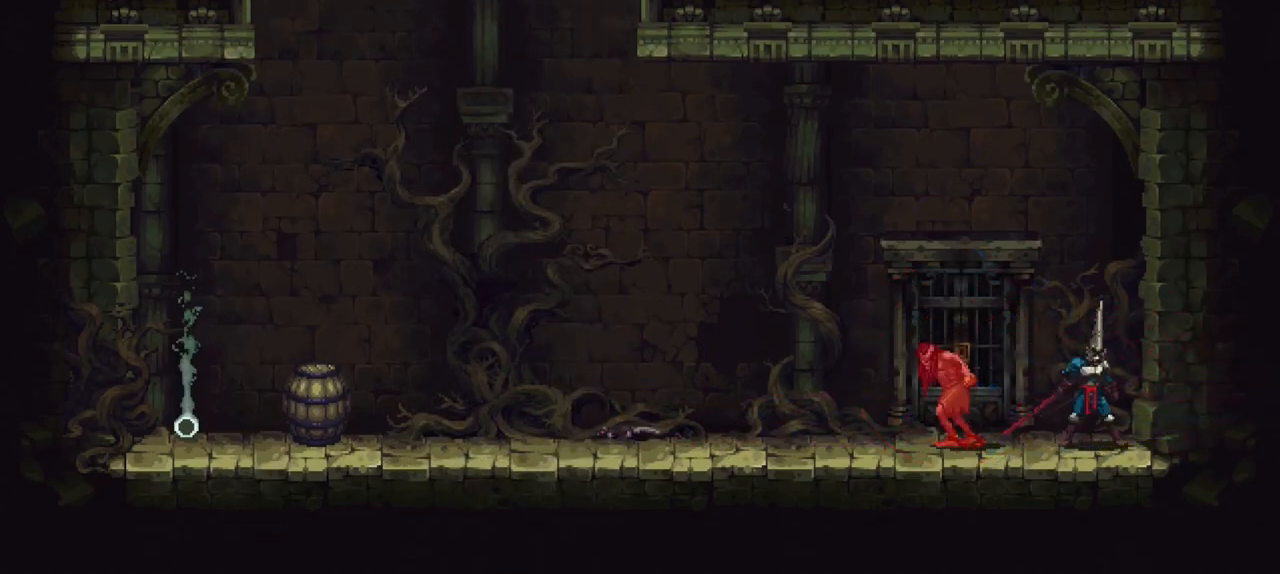
{"dt_ms": 500, "buttons": [], "left_stick": "center", "right_stick": "center", "events": [[17, "left_stick", "left"], [250, "R1", "down"], [250, "left_stick", "center"], [350, "R1", "up"]]}
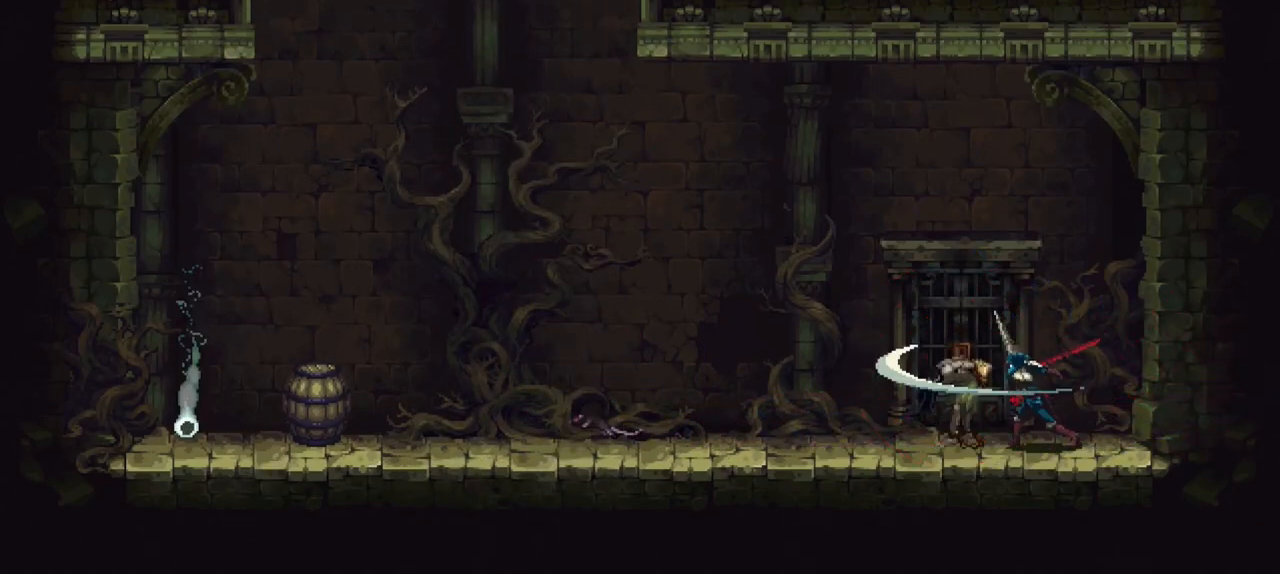
{"dt_ms": 500, "buttons": ["X"], "left_stick": "down-left", "right_stick": "center", "events": [[150, "left_stick", "left"], [217, "left_stick", "down-left"], [283, "X", "down"], [417, "X", "up"], [483, "X", "down"]]}
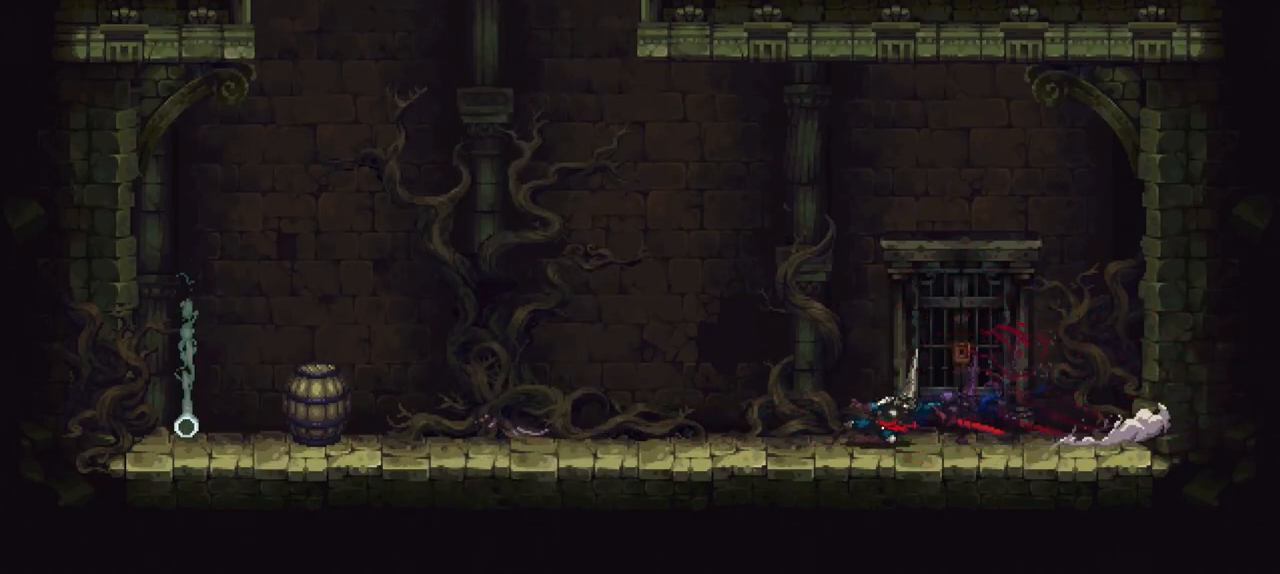
{"dt_ms": 500, "buttons": [], "left_stick": "down-left", "right_stick": "center", "events": [[50, "X", "up"], [117, "X", "down"], [217, "X", "up"], [250, "X", "down"], [350, "X", "up"], [417, "X", "down"], [450, "X", "up"]]}
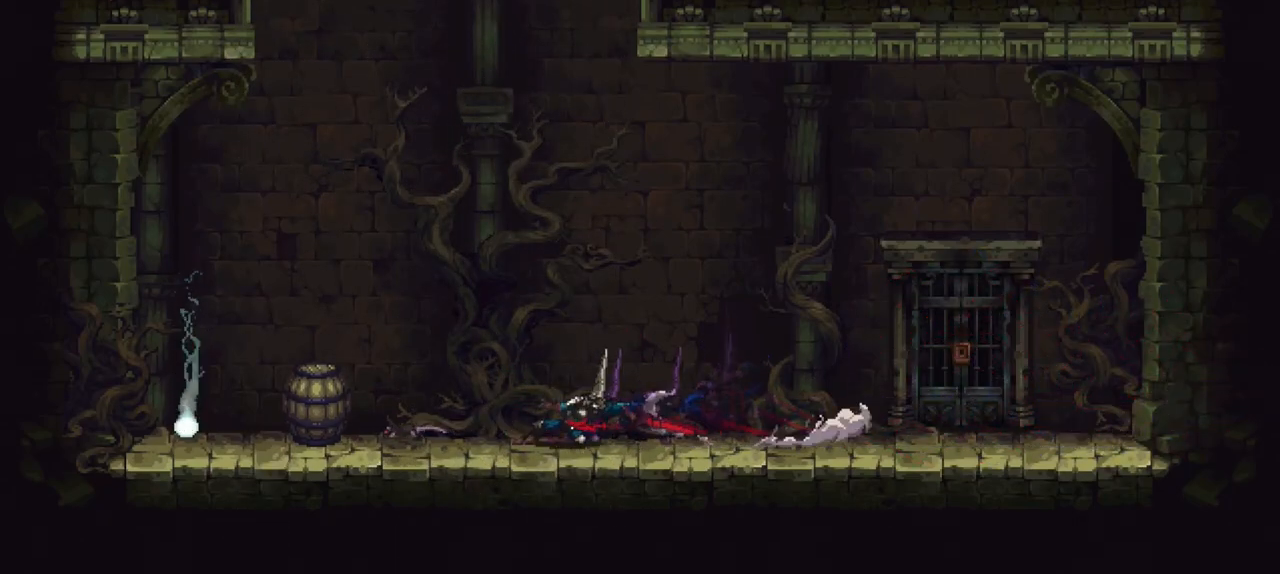
{"dt_ms": 500, "buttons": ["Y"], "left_stick": "down-right", "right_stick": "center", "events": [[50, "X", "down"], [117, "X", "up"], [183, "X", "down"], [250, "X", "up"], [483, "Y", "down"], [500, "left_stick", "down-right"]]}
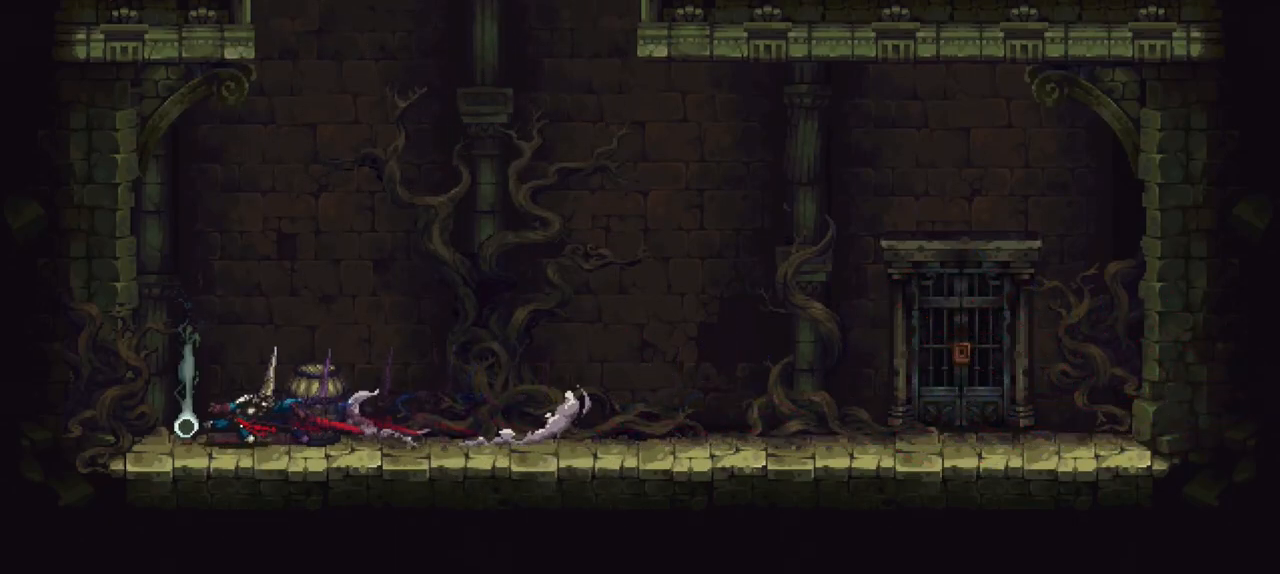
{"dt_ms": 500, "buttons": [], "left_stick": "center", "right_stick": "center", "events": [[50, "Y", "up"], [117, "Y", "down"], [150, "left_stick", "center"], [217, "Y", "up"], [250, "Y", "down"], [350, "Y", "up"], [417, "Y", "down"], [450, "Y", "up"]]}
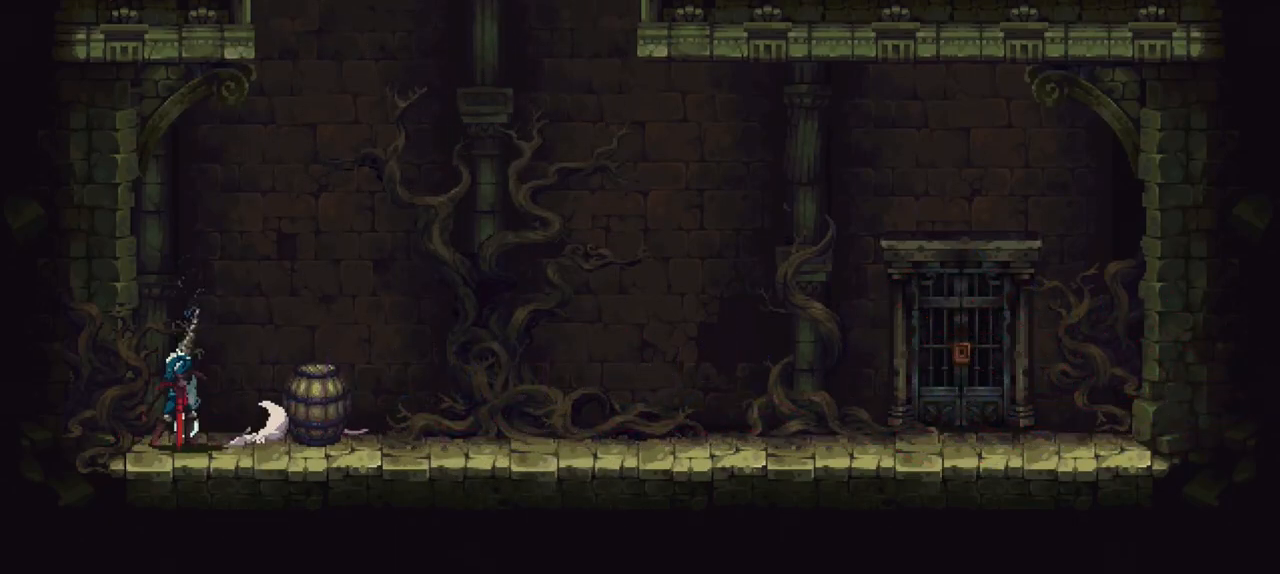
{"dt_ms": 500, "buttons": [], "left_stick": "center", "right_stick": "center", "events": []}
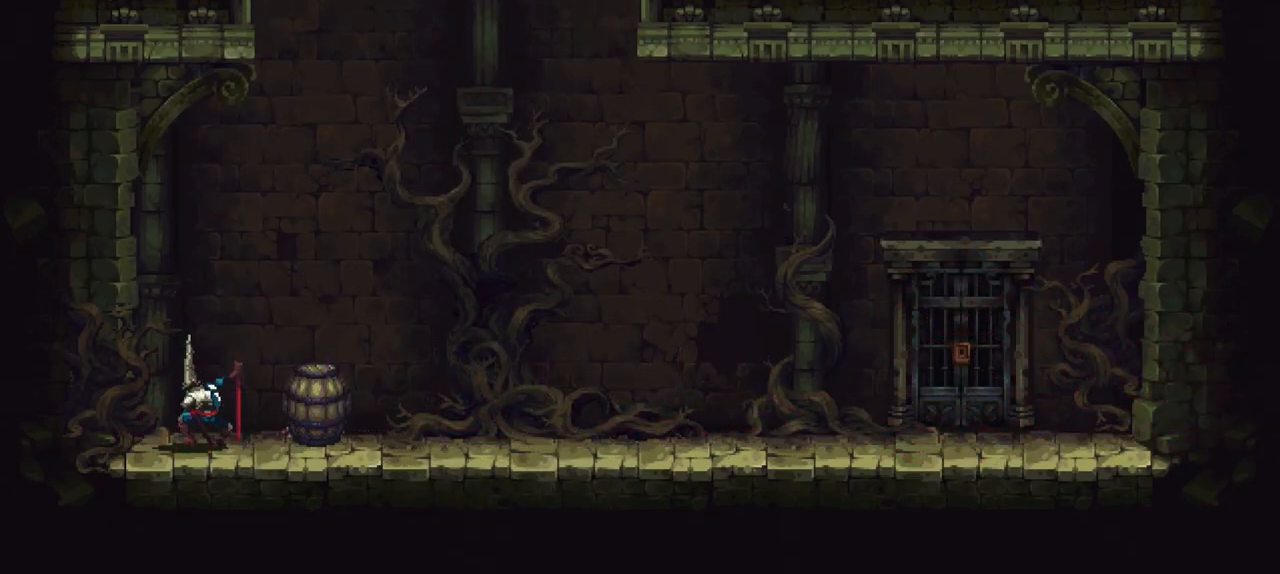
{"dt_ms": 500, "buttons": [], "left_stick": "down-right", "right_stick": "center", "events": [[350, "left_stick", "down-right"], [417, "X", "down"], [483, "X", "up"]]}
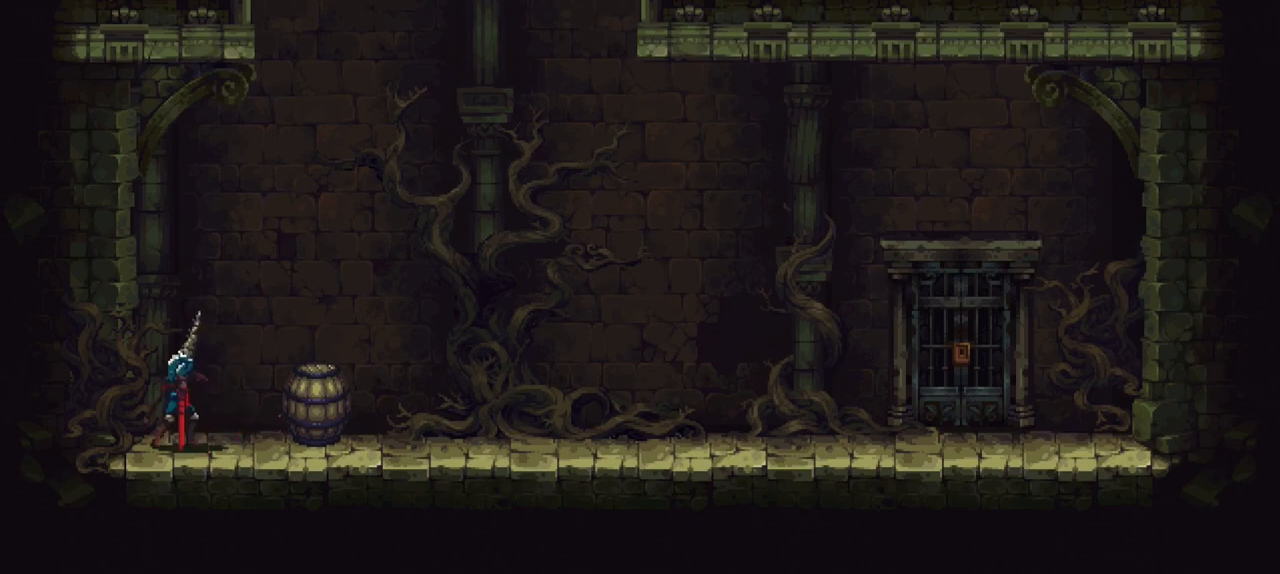
{"dt_ms": 500, "buttons": ["X"], "left_stick": "down-right", "right_stick": "center", "events": [[17, "X", "down"], [117, "X", "up"], [183, "X", "down"], [217, "X", "up"], [283, "X", "down"], [350, "X", "up"], [417, "X", "down"]]}
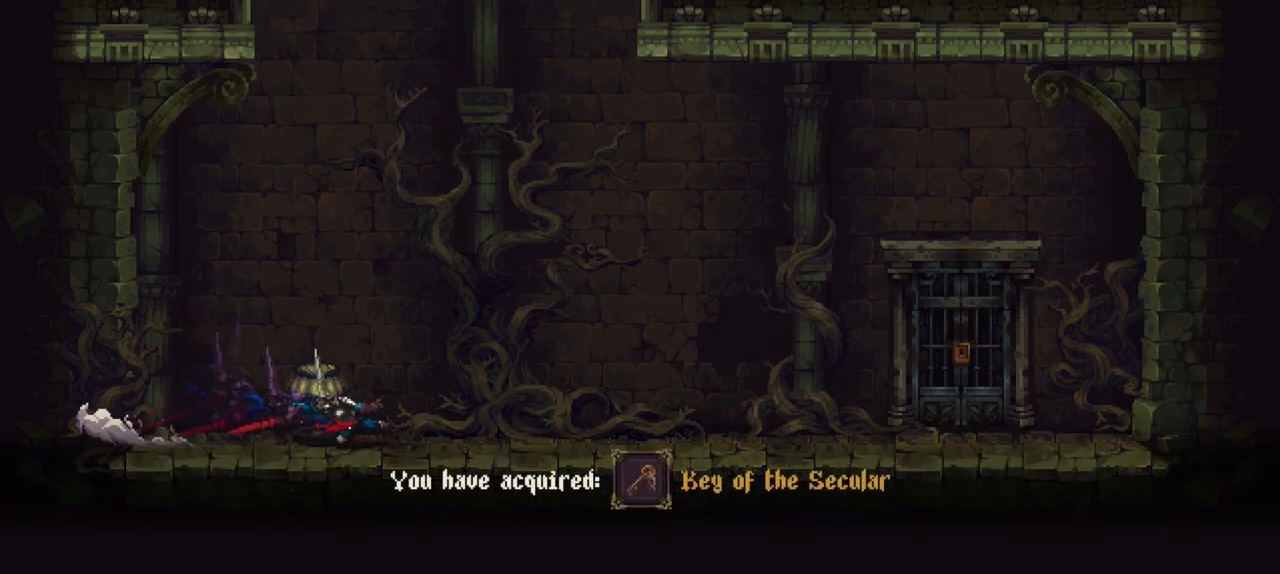
{"dt_ms": 500, "buttons": ["X"], "left_stick": "down-right", "right_stick": "center", "events": [[117, "X", "up"], [217, "X", "down"], [283, "X", "up"], [317, "X", "down"], [417, "X", "up"], [483, "X", "down"]]}
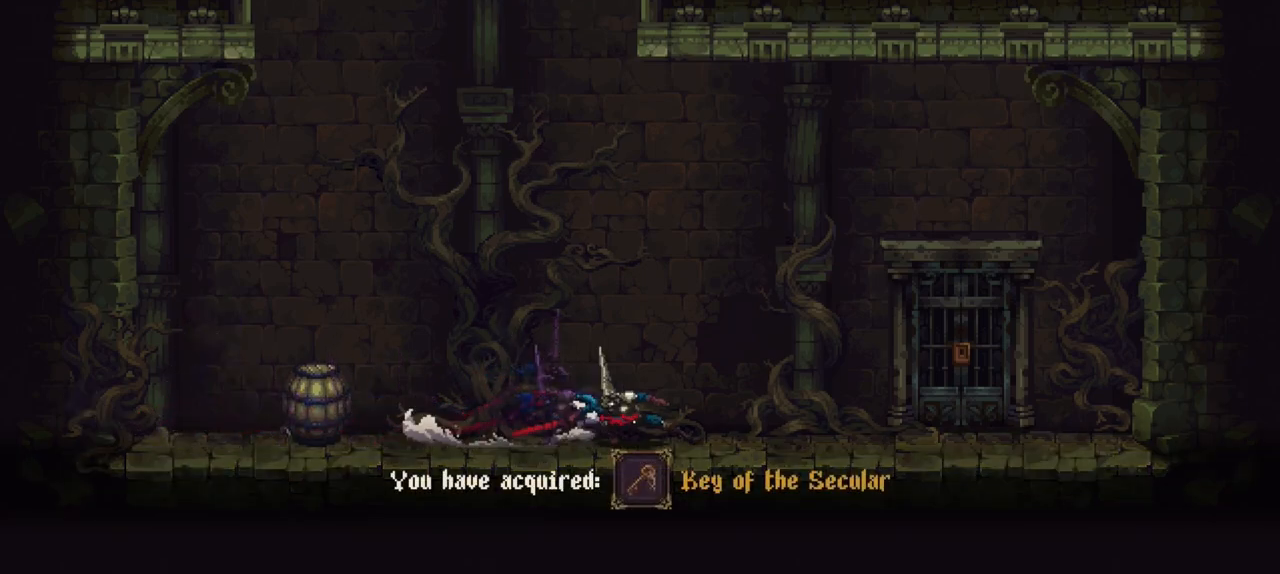
{"dt_ms": 500, "buttons": [], "left_stick": "down-right", "right_stick": "center", "events": [[50, "X", "up"]]}
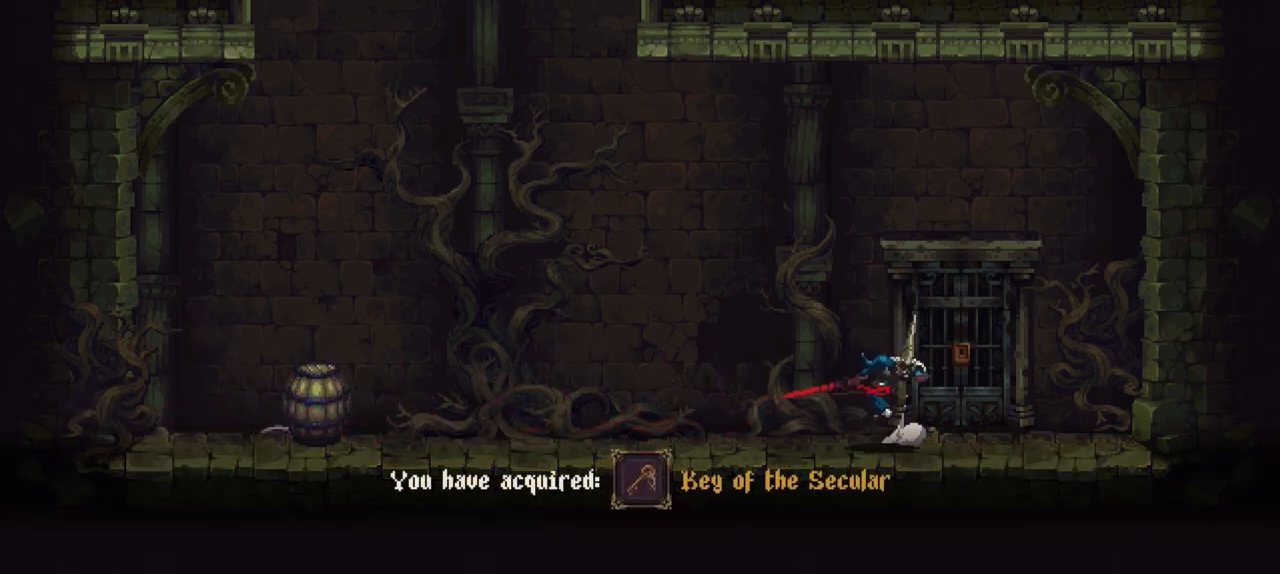
{"dt_ms": 500, "buttons": ["A"], "left_stick": "center", "right_stick": "center", "events": [[117, "Y", "down"], [150, "left_stick", "center"], [217, "Y", "up"], [450, "A", "down"]]}
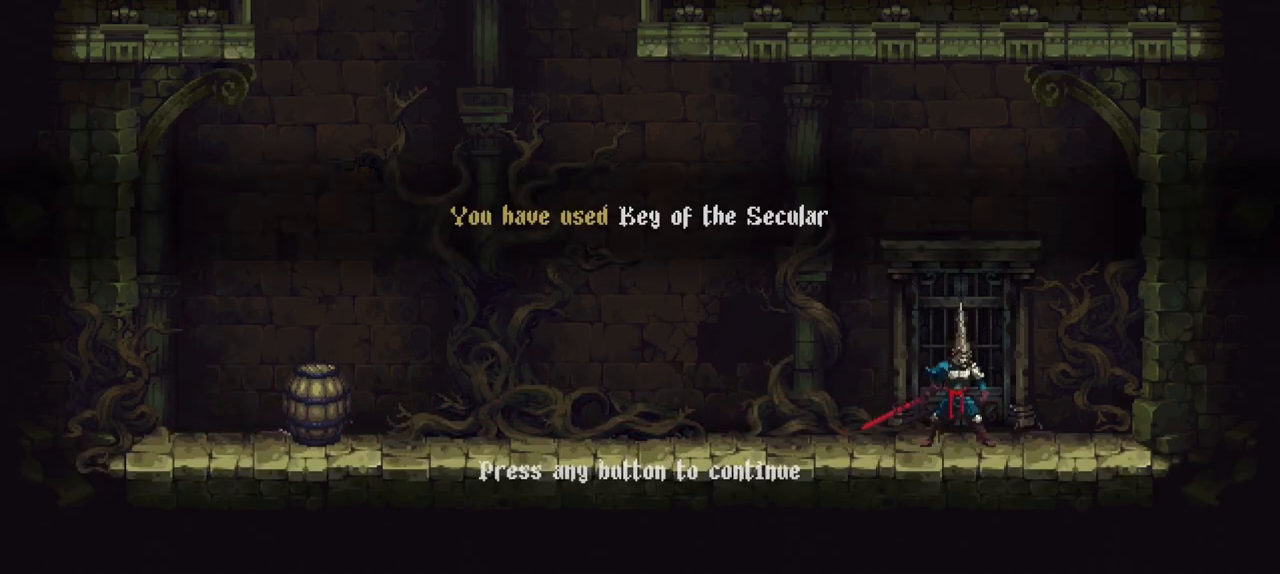
{"dt_ms": 500, "buttons": [], "left_stick": "center", "right_stick": "center", "events": [[17, "A", "up"]]}
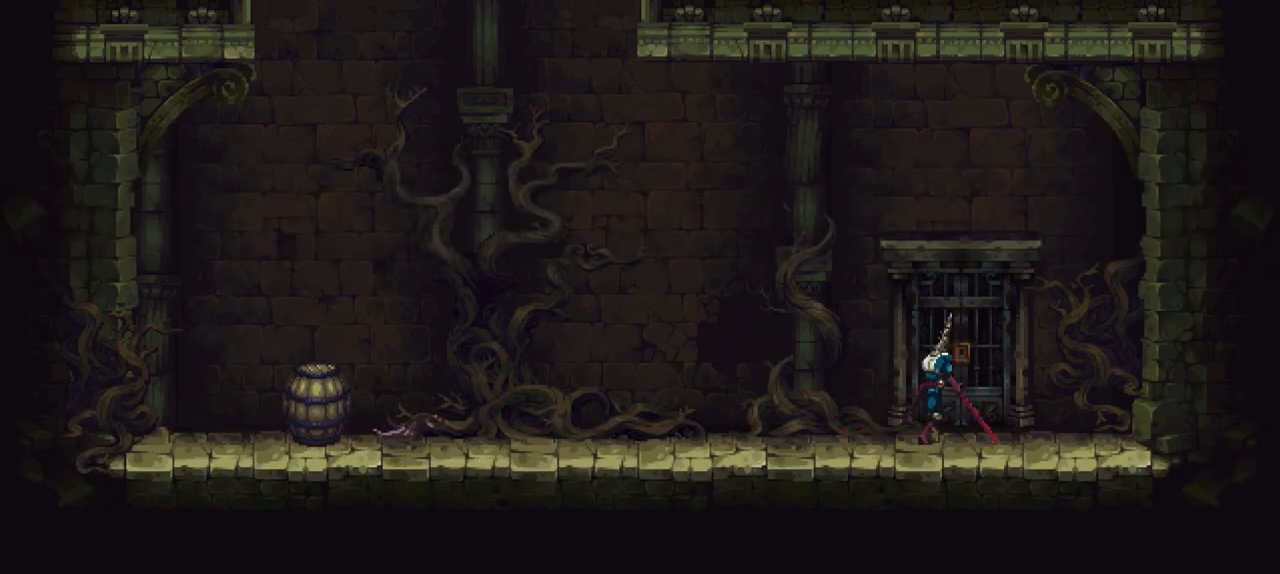
{"dt_ms": 500, "buttons": [], "left_stick": "center", "right_stick": "center", "events": []}
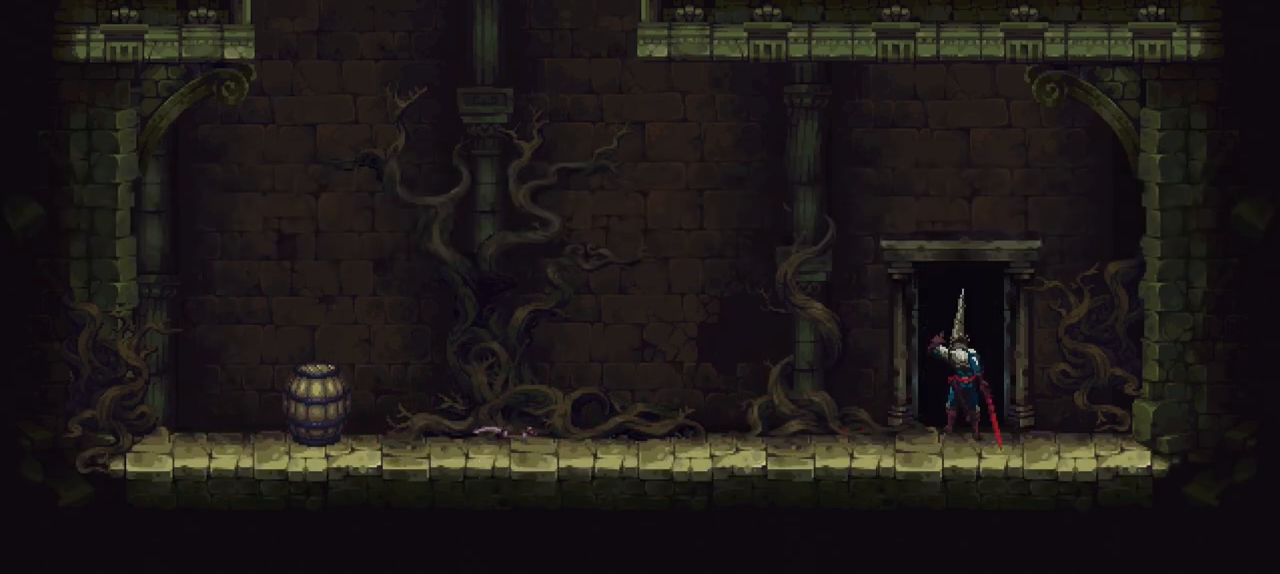
{"dt_ms": 500, "buttons": [], "left_stick": "center", "right_stick": "center", "events": []}
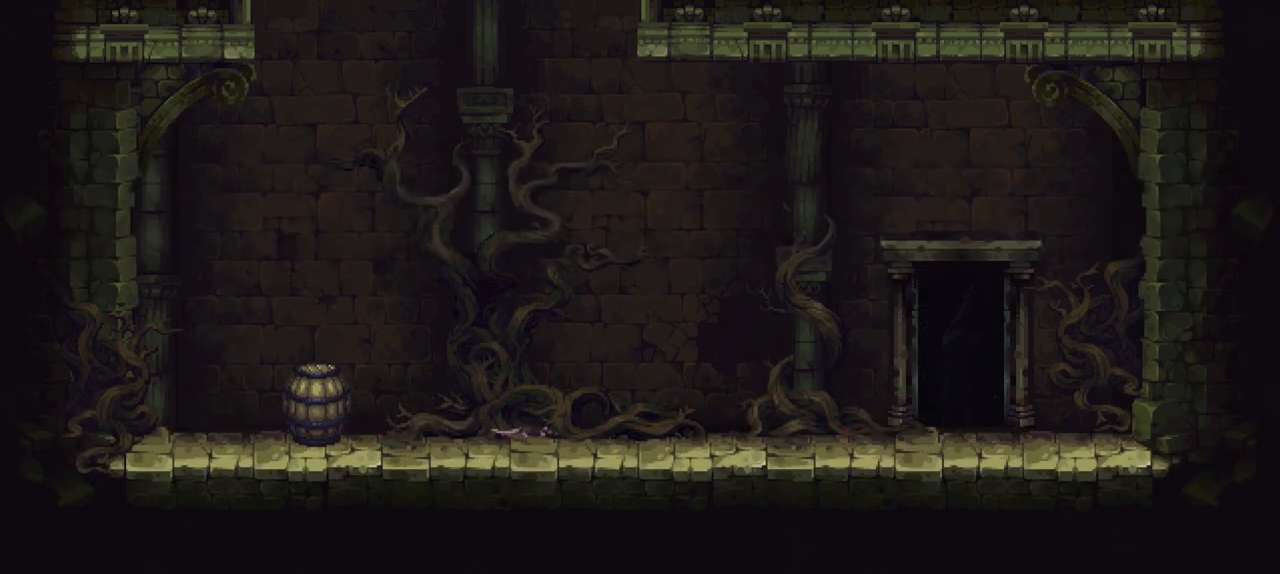
{"dt_ms": 500, "buttons": [], "left_stick": "center", "right_stick": "center", "events": []}
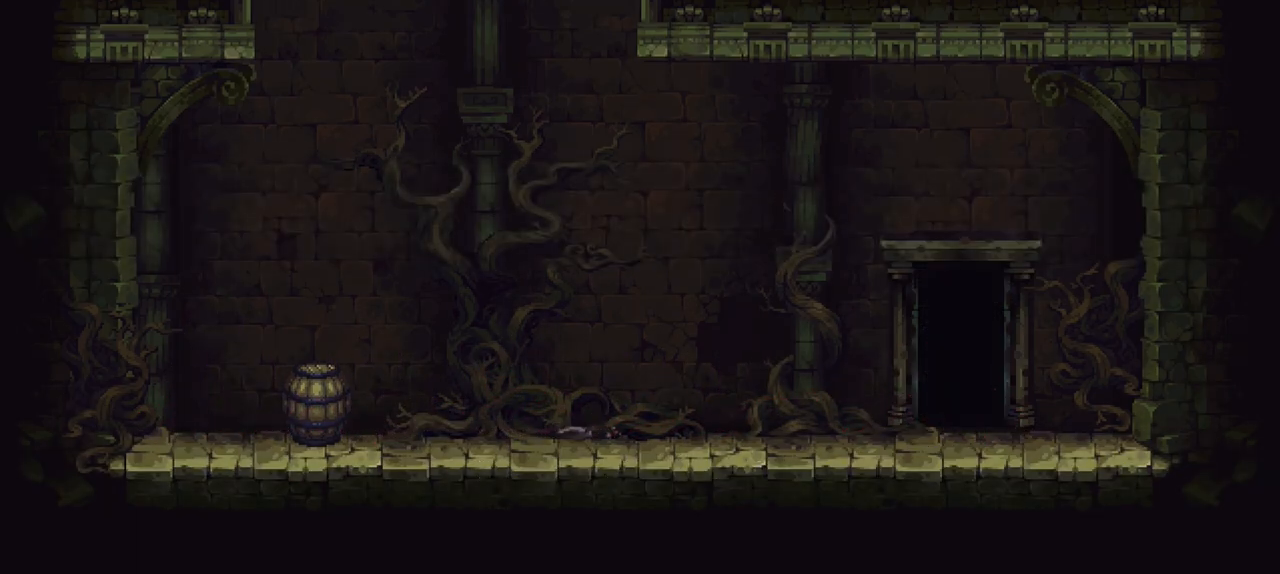
{"dt_ms": 500, "buttons": [], "left_stick": "center", "right_stick": "center", "events": []}
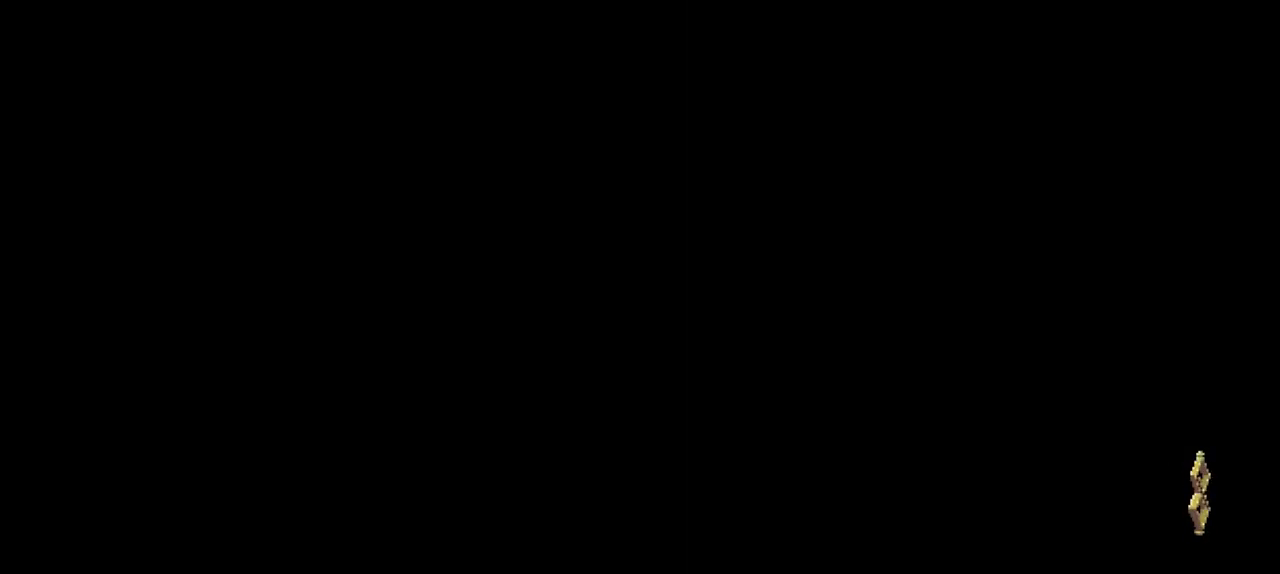
{"dt_ms": 500, "buttons": [], "left_stick": "center", "right_stick": "center", "events": []}
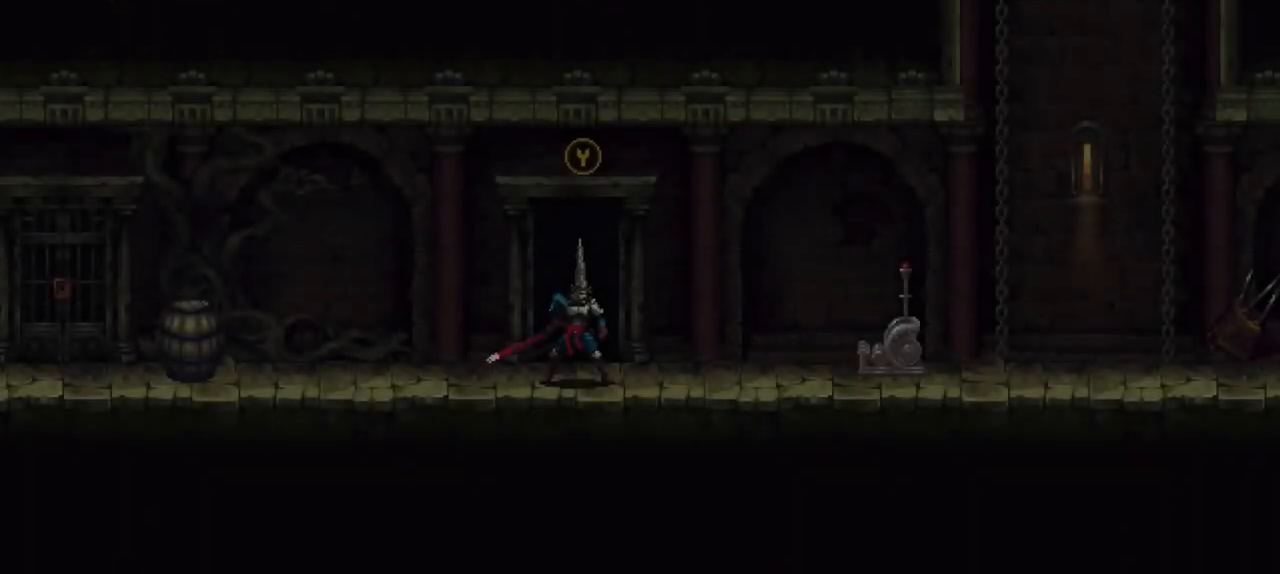
{"dt_ms": 500, "buttons": [], "left_stick": "center", "right_stick": "center", "events": []}
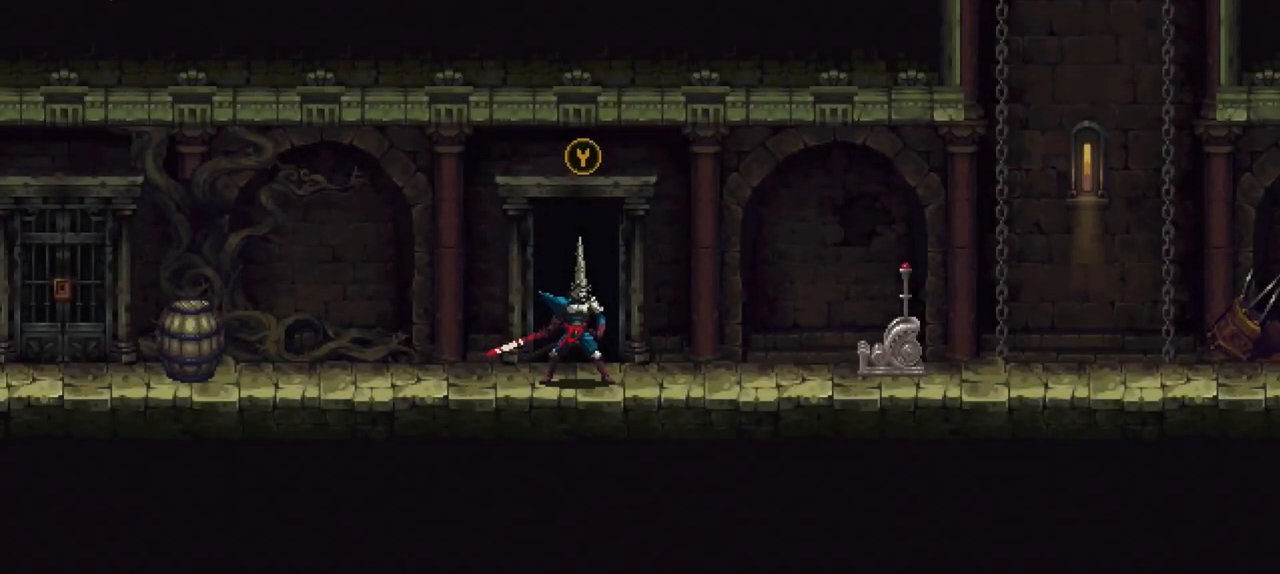
{"dt_ms": 500, "buttons": [], "left_stick": "center", "right_stick": "center", "events": []}
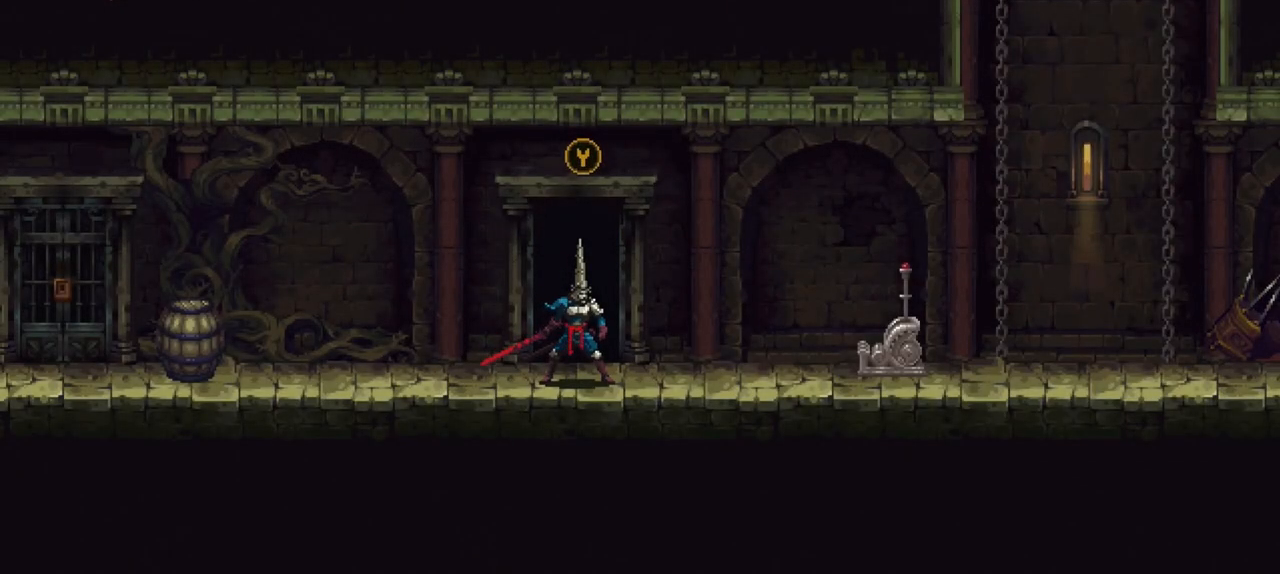
{"dt_ms": 500, "buttons": [], "left_stick": "center", "right_stick": "center", "events": []}
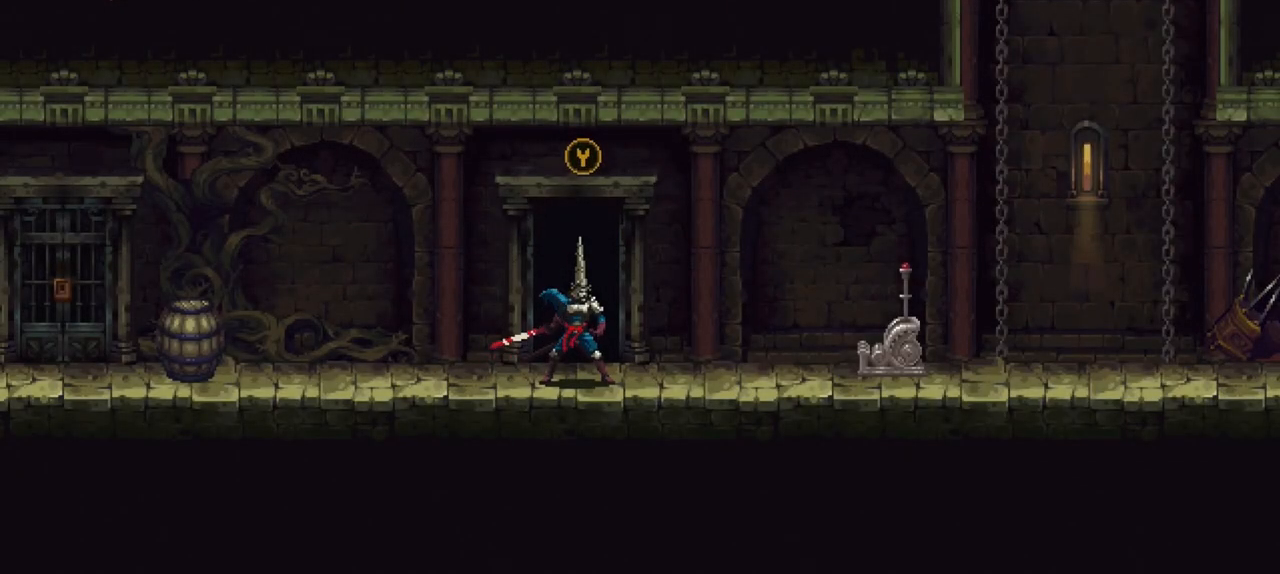
{"dt_ms": 500, "buttons": ["X"], "left_stick": "down-left", "right_stick": "center", "events": [[217, "X", "down"], [217, "left_stick", "down-left"]]}